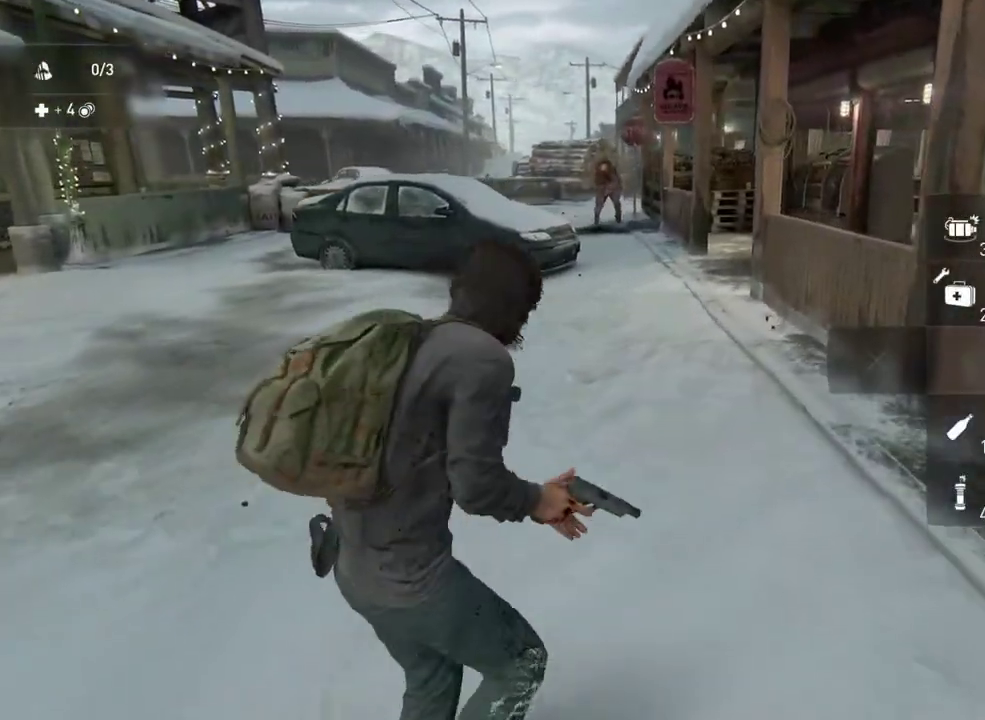
Gameplay with a controller (PlayStation layout); each line is a JSON object with the inputs held at the frame after it. "events" lists button and stick changes between this image and that frame as [ms after this image, input, new state], when the widget could be followed in between. This overlay highlights the sticks when they move; stick clicks (L3 R3) are not distinguishable. Not read: R1.
{"buttons": ["L1"], "left_stick": "up", "right_stick": "center", "events": [[33, "DPAD_DOWN", "up"]]}
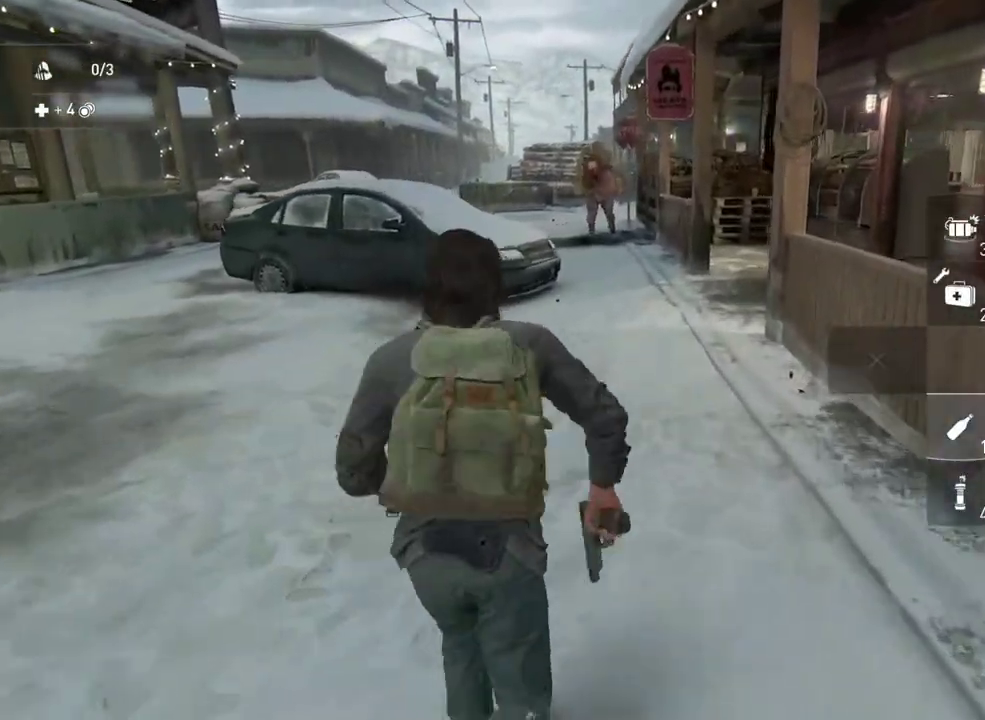
{"buttons": ["L1"], "left_stick": "up", "right_stick": "center", "events": []}
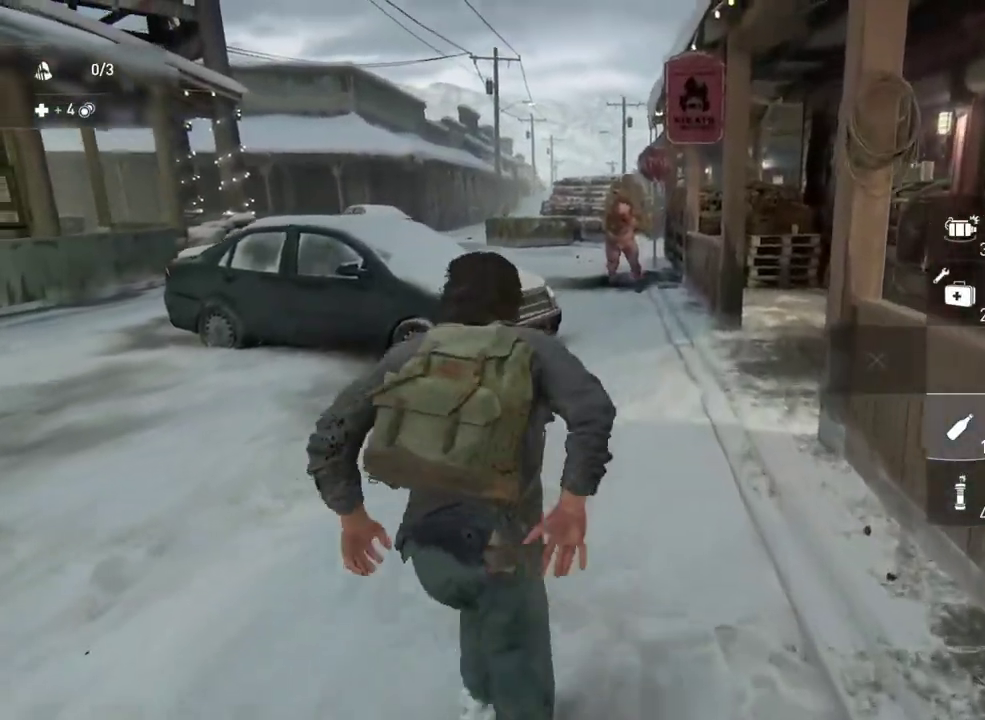
{"buttons": ["L1", "R2"], "left_stick": "up", "right_stick": "center", "events": [[467, "R2", "down"]]}
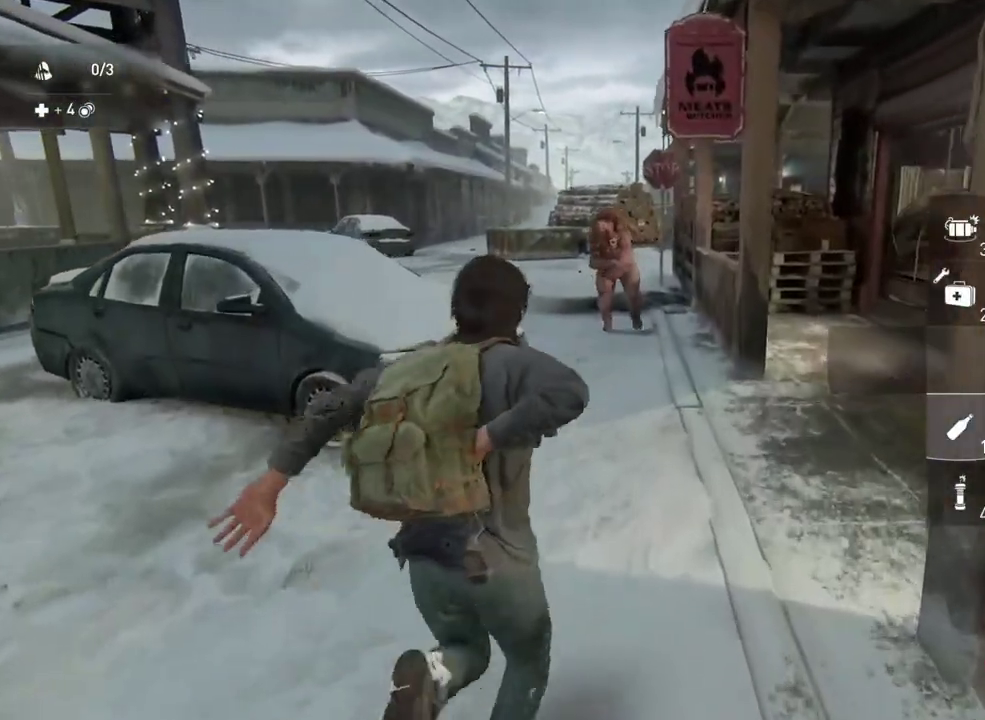
{"buttons": ["L1"], "left_stick": "up", "right_stick": "center", "events": [[117, "R2", "up"], [233, "SQUARE", "down"], [417, "SQUARE", "up"]]}
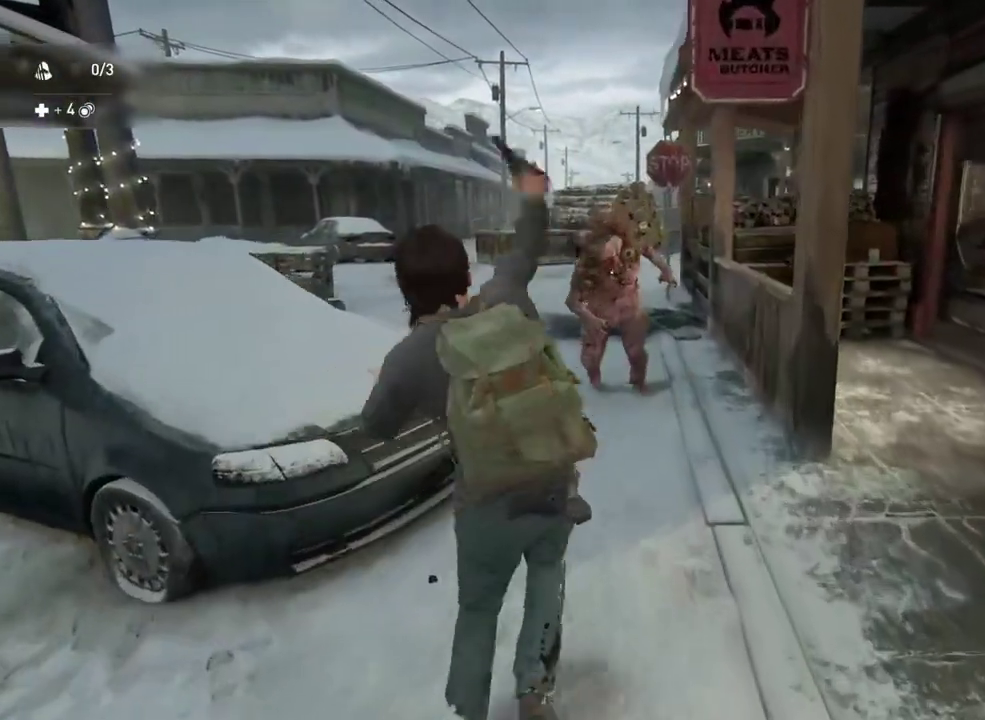
{"buttons": ["L1"], "left_stick": "up", "right_stick": "left", "events": [[500, "right_stick", "left"]]}
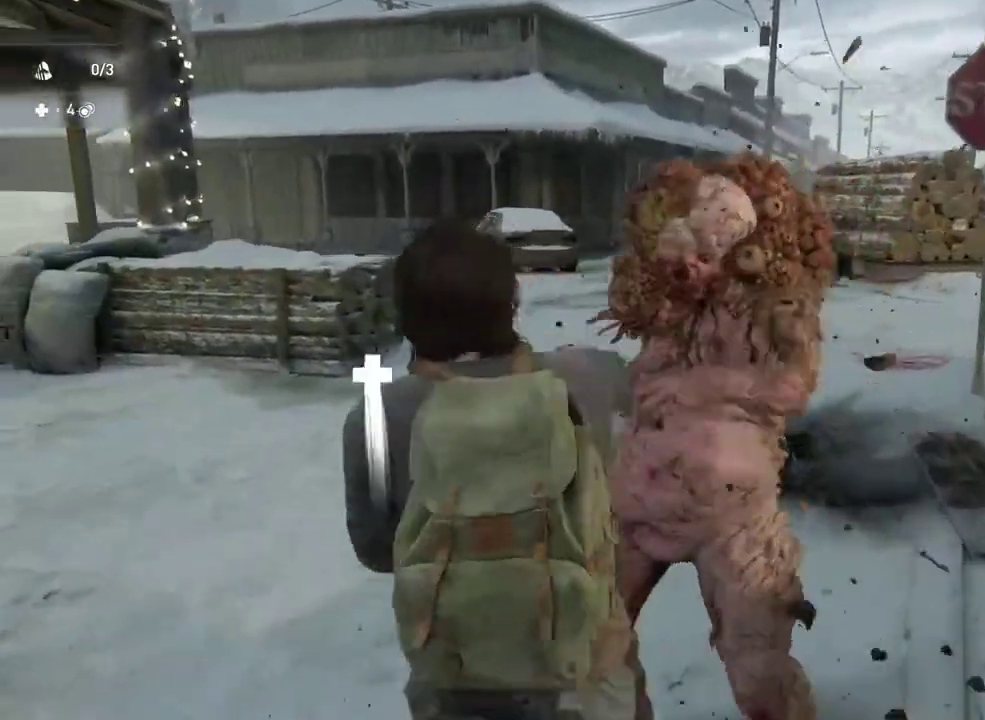
{"buttons": ["L1"], "left_stick": "up-right", "right_stick": "down-left"}
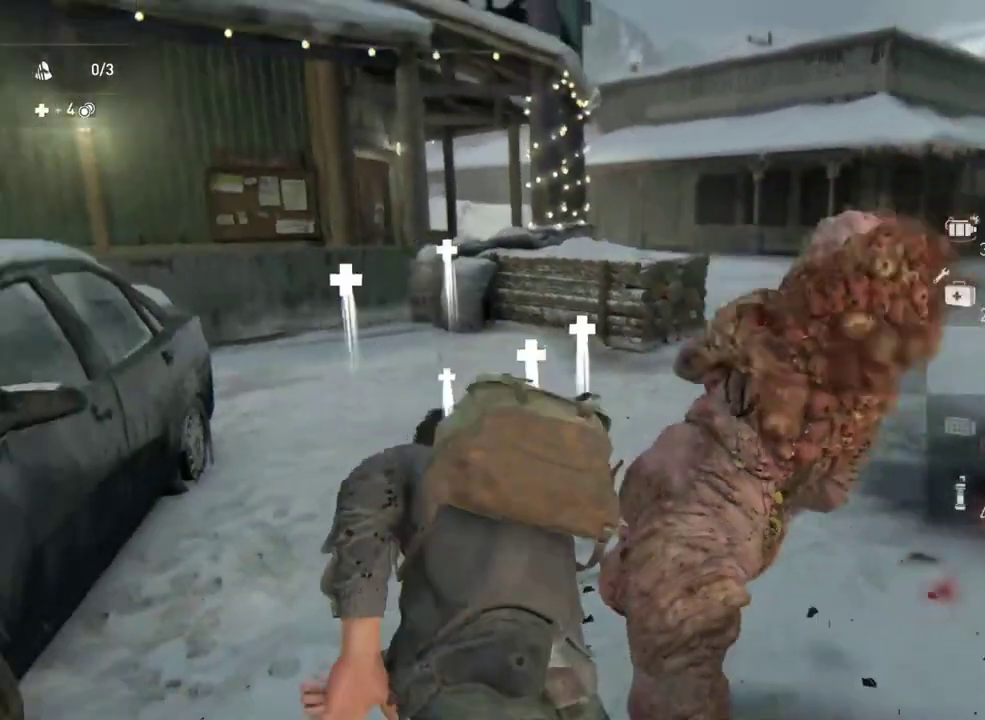
{"buttons": ["L1"], "left_stick": "up-right", "right_stick": "down-left"}
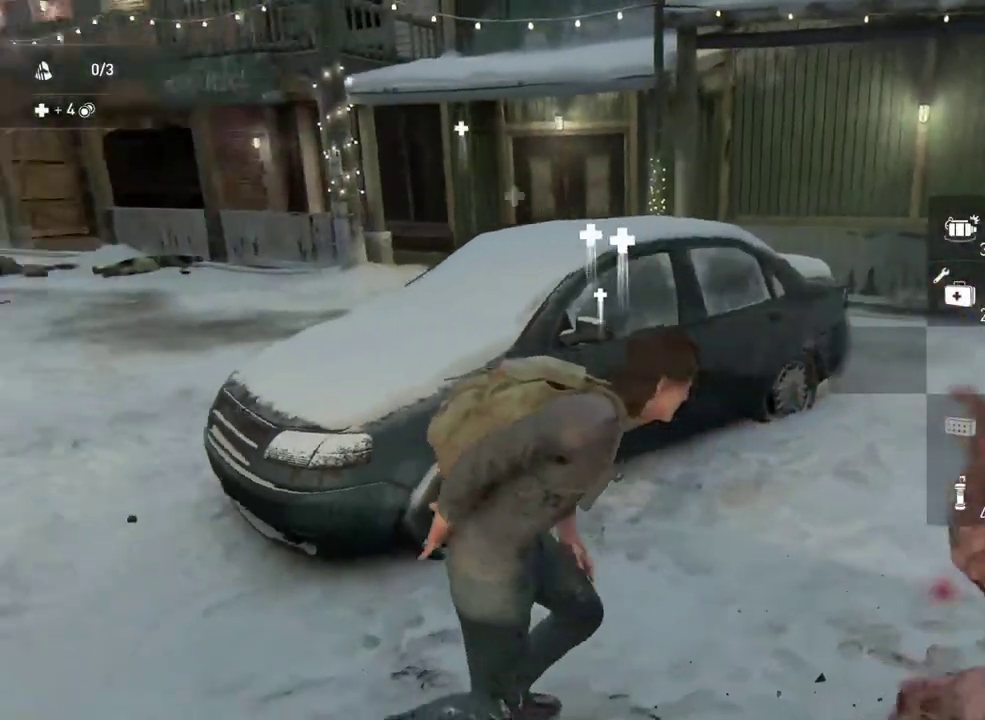
{"buttons": ["L1"], "left_stick": "down-right", "right_stick": "center"}
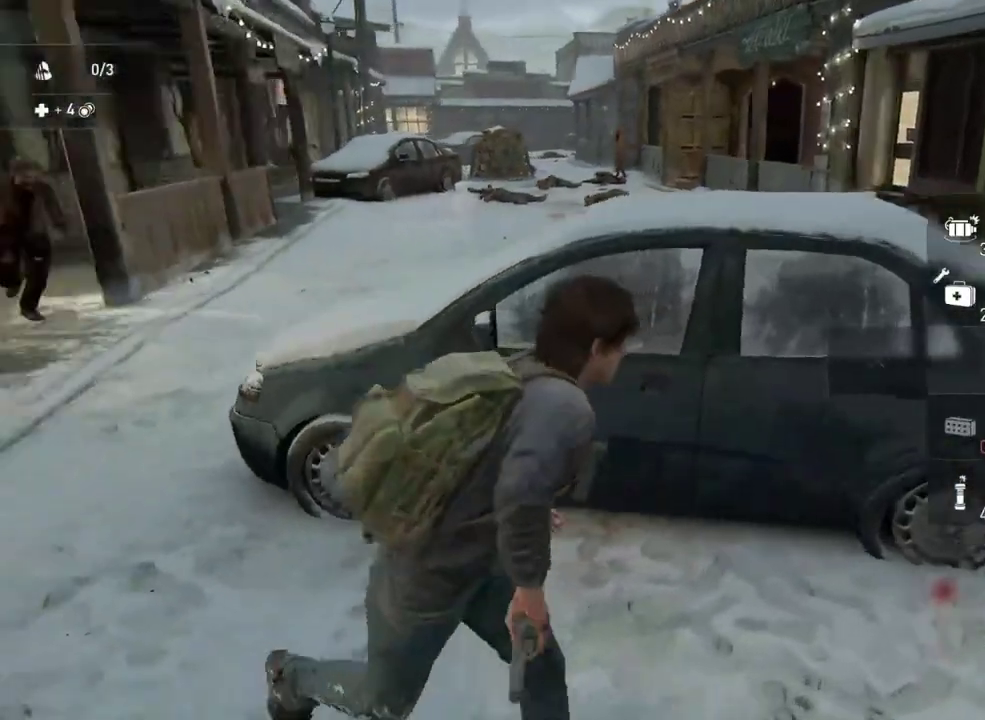
{"buttons": ["L1"], "left_stick": "down-right", "right_stick": "left"}
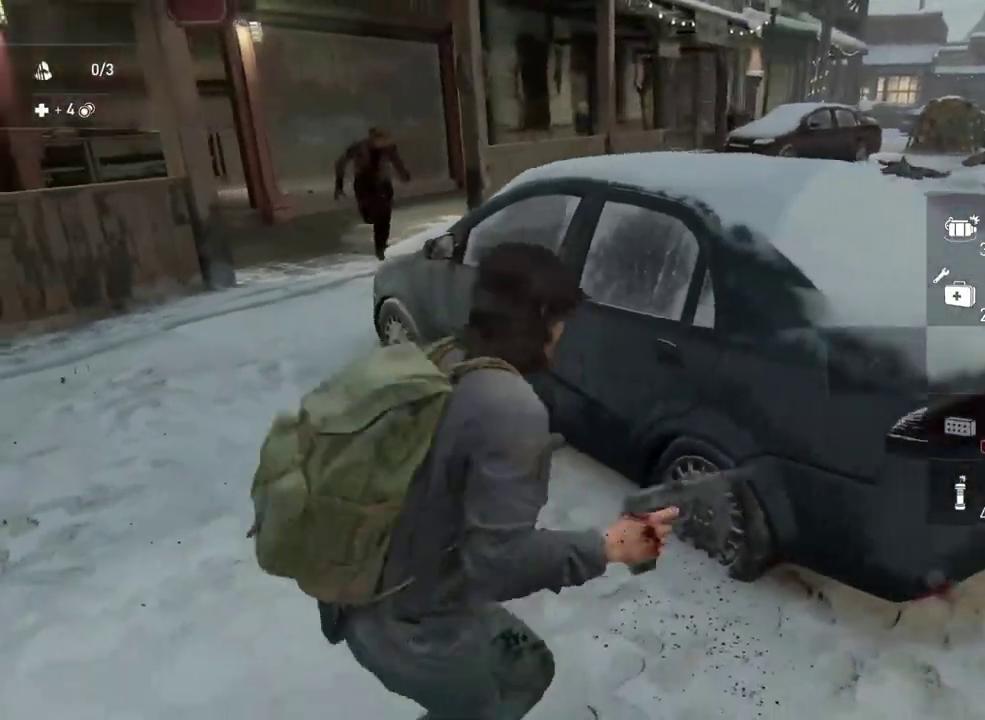
{"buttons": ["L1"], "left_stick": "down", "right_stick": "center"}
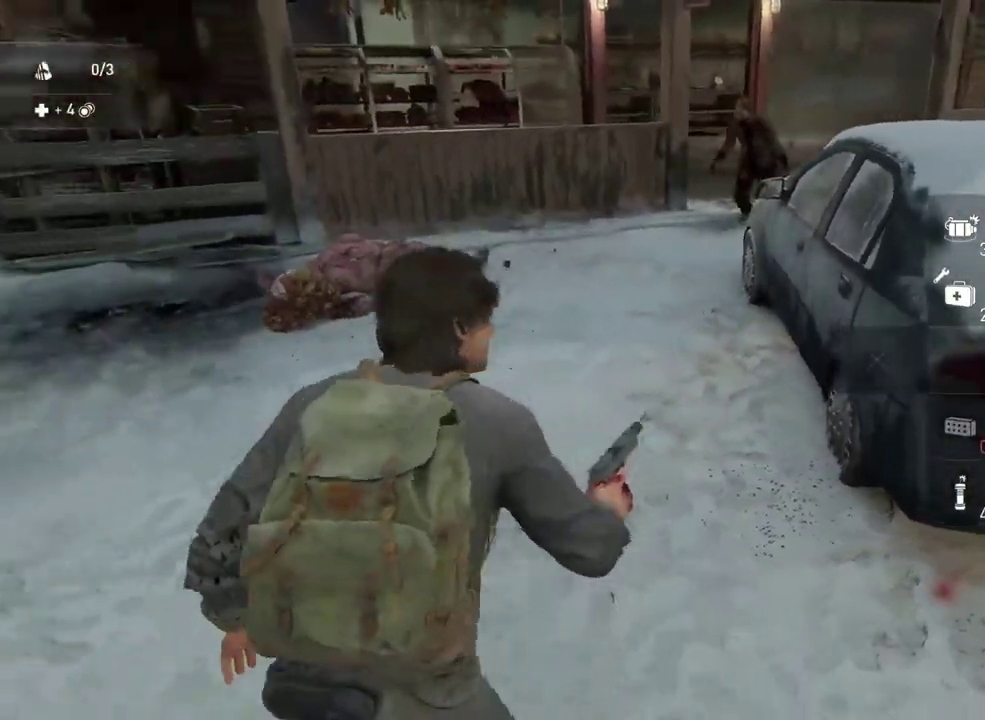
{"buttons": ["L2"], "left_stick": "center", "right_stick": "center", "events": [[50, "L2", "down"], [117, "L1", "up"], [133, "left_stick", "center"]]}
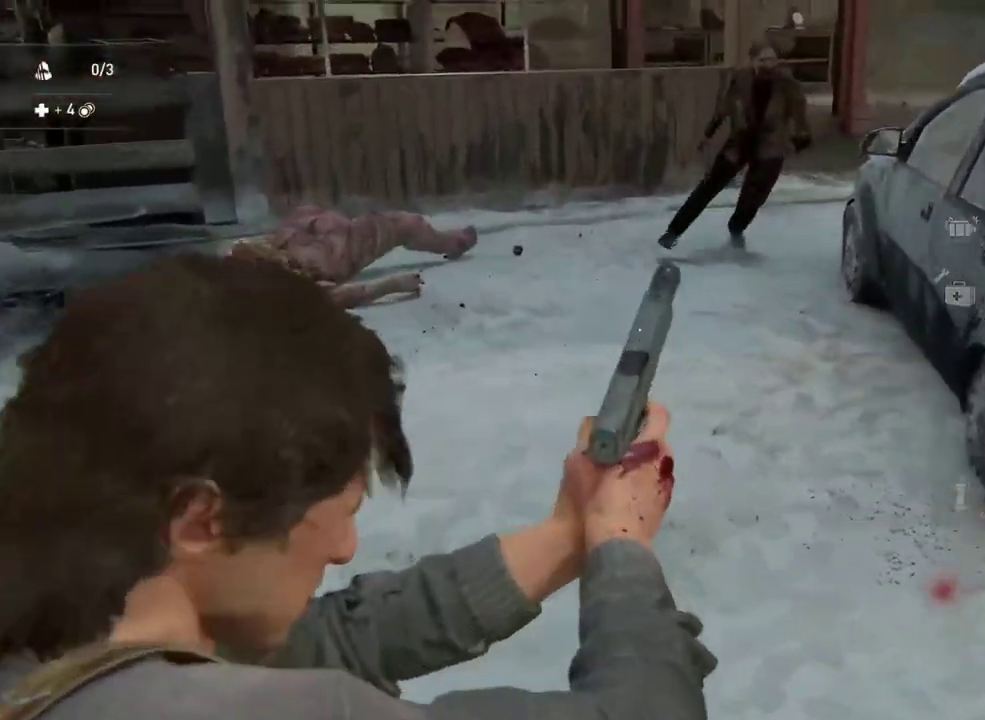
{"buttons": ["L2"], "left_stick": "center", "right_stick": "down-right", "events": [[200, "right_stick", "down-right"]]}
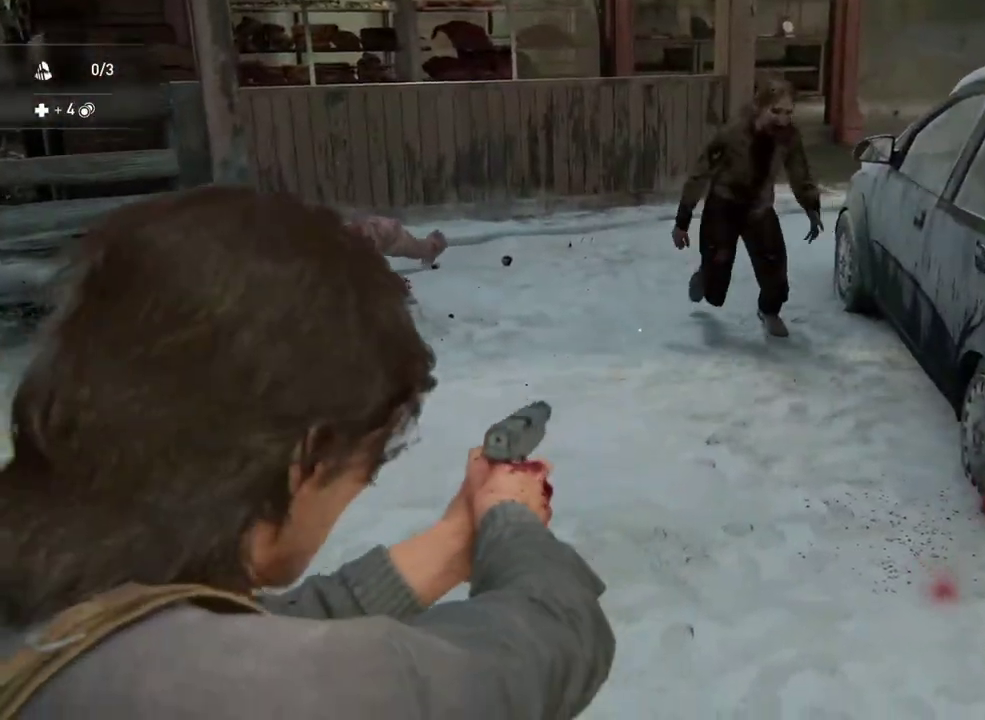
{"buttons": ["L2"], "left_stick": "down-left", "right_stick": "down-right"}
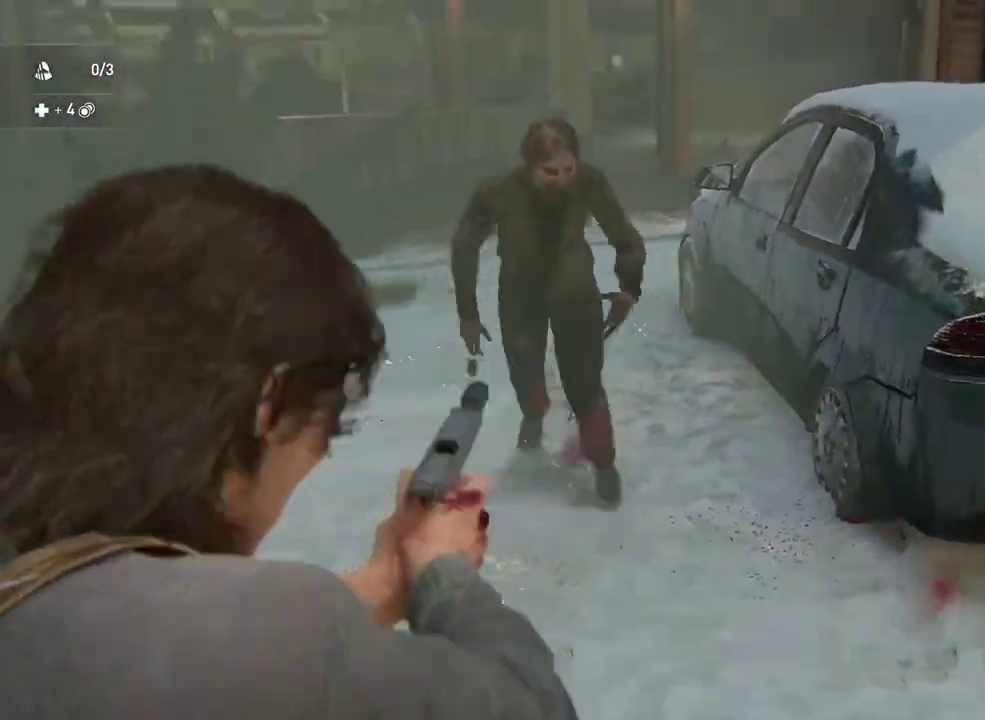
{"buttons": [], "left_stick": "up", "right_stick": "center"}
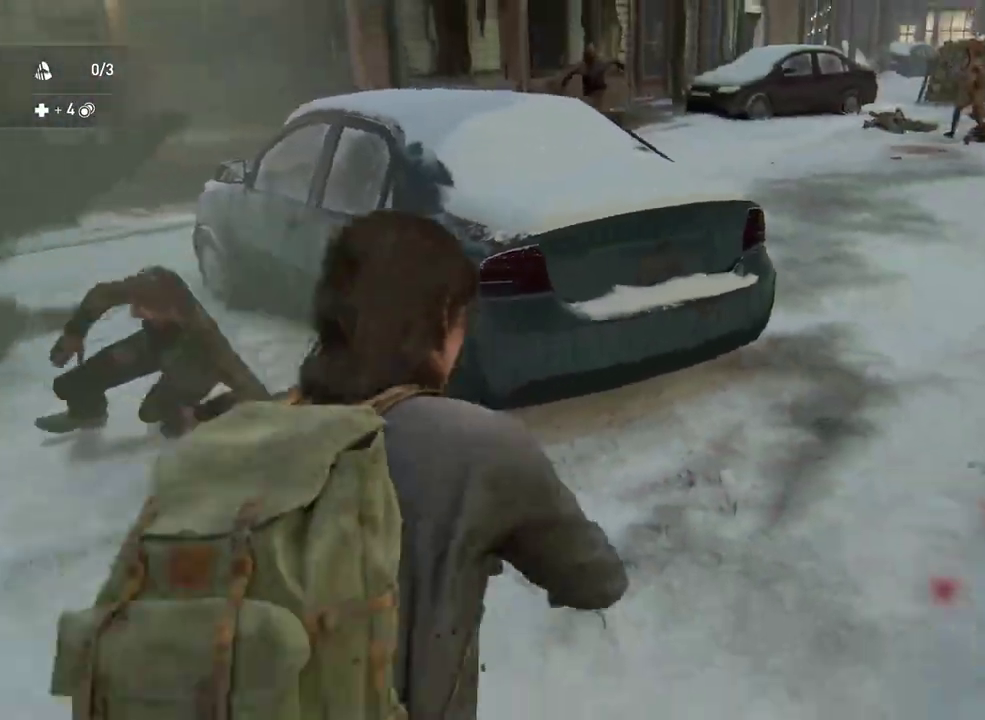
{"buttons": [], "left_stick": "up-left", "right_stick": "center"}
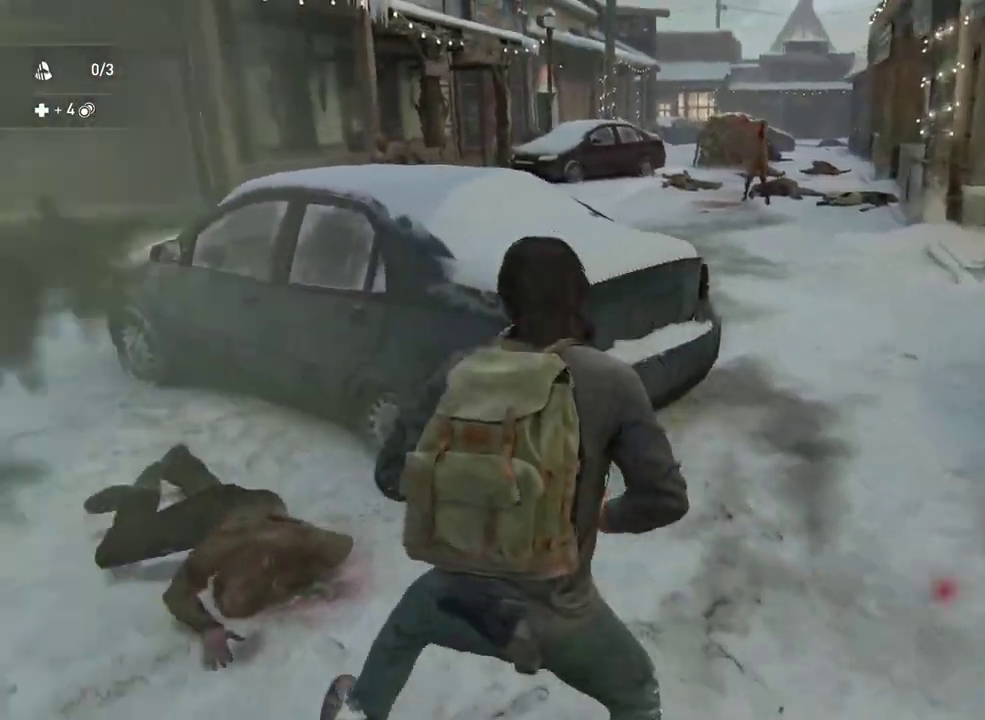
{"buttons": ["L1"], "left_stick": "down-right", "right_stick": "down-right"}
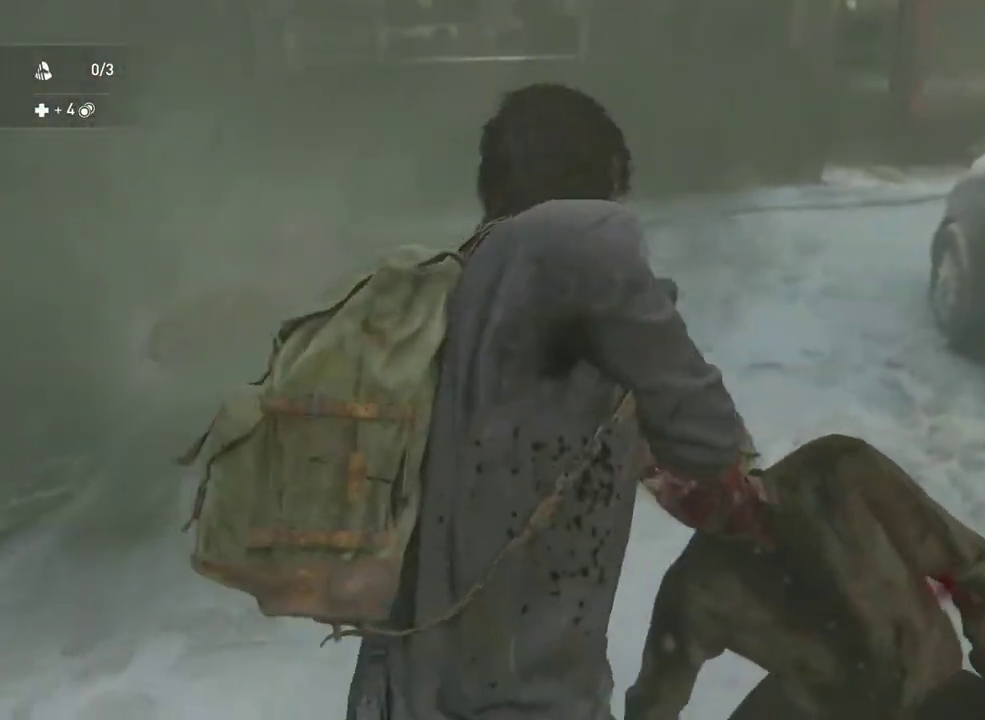
{"buttons": ["L1"], "left_stick": "down-right", "right_stick": "center"}
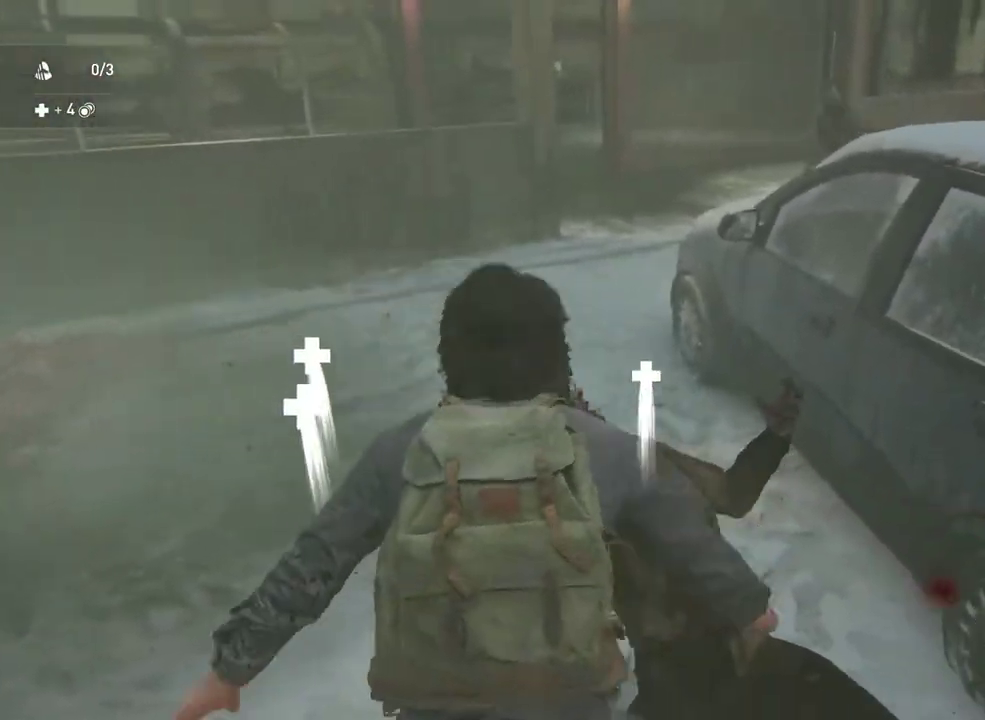
{"buttons": ["L1"], "left_stick": "down-right", "right_stick": "right", "events": [[33, "right_stick", "right"], [250, "right_stick", "center"], [433, "right_stick", "right"]]}
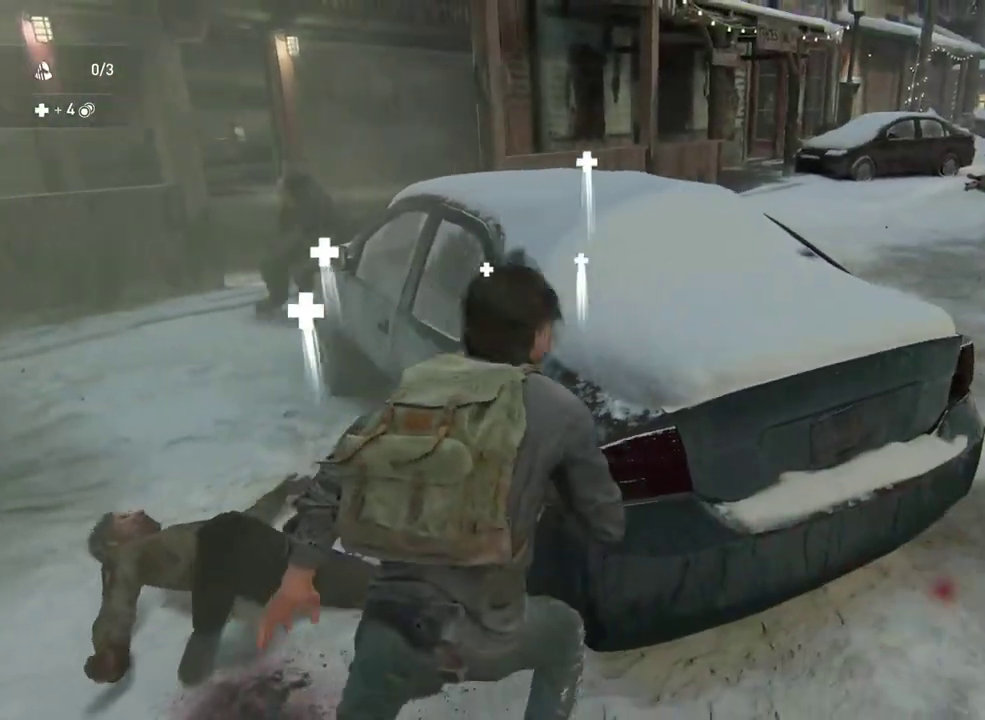
{"buttons": ["L1"], "left_stick": "up-right", "right_stick": "right"}
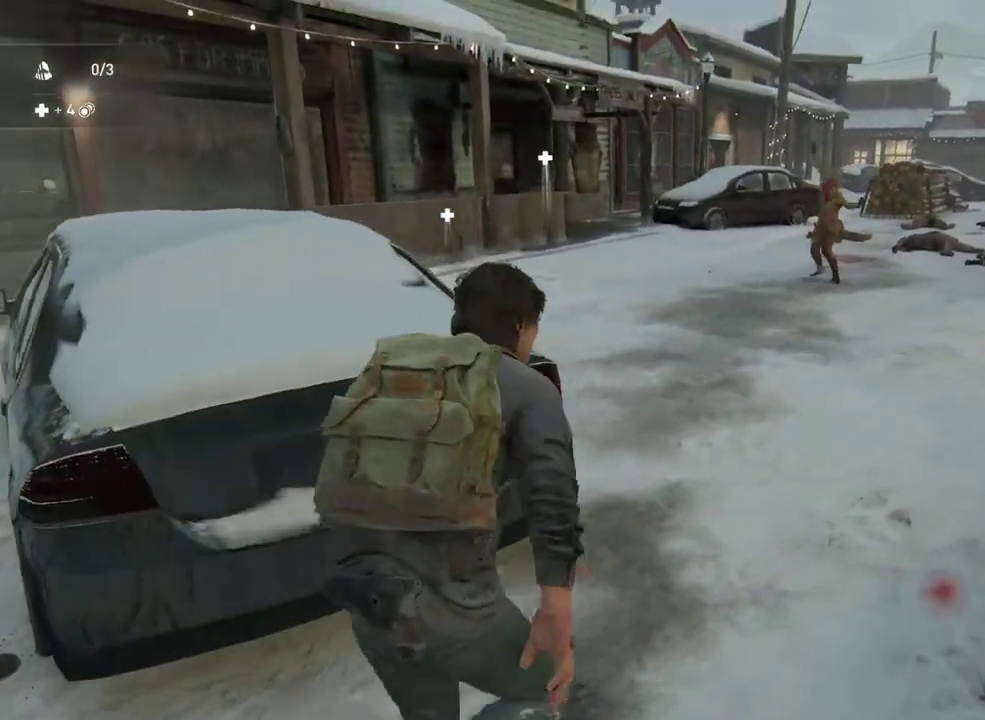
{"buttons": ["L2"], "left_stick": "up", "right_stick": "center", "events": [[50, "left_stick", "up"], [250, "right_stick", "center"], [267, "L2", "down"], [333, "L1", "up"]]}
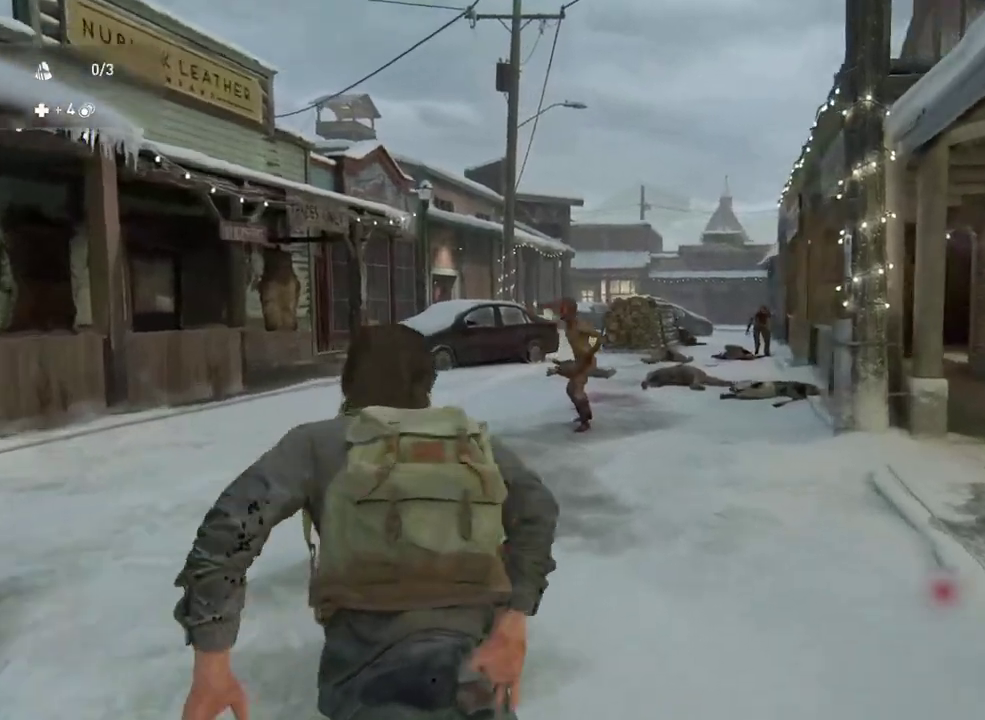
{"buttons": ["L2"], "left_stick": "up-left", "right_stick": "center", "events": [[317, "left_stick", "up-left"]]}
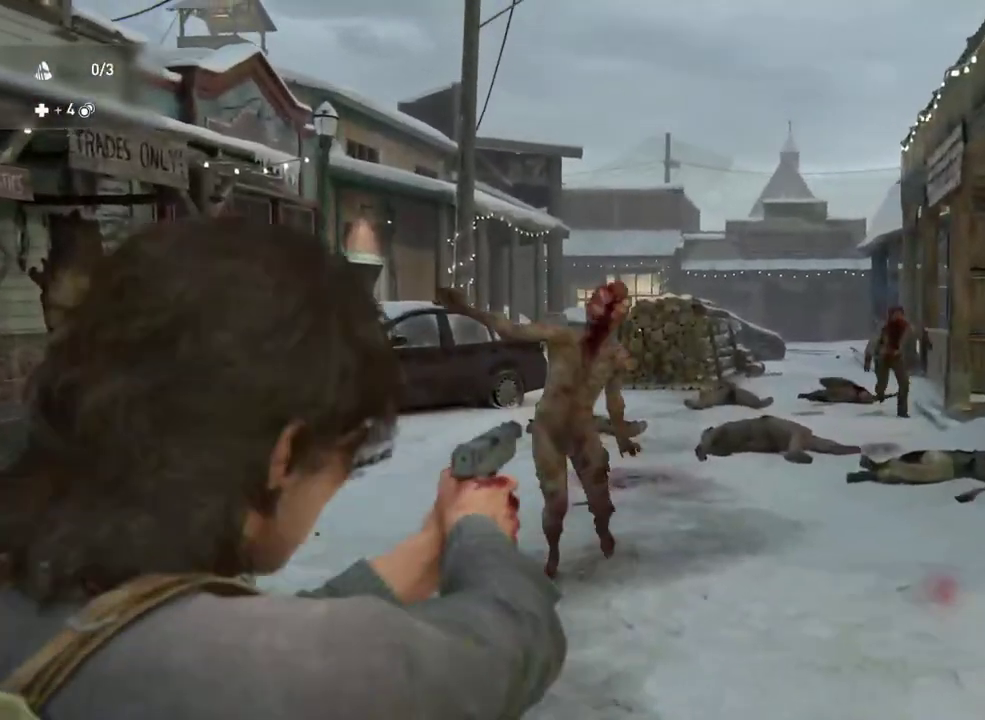
{"buttons": ["L2"], "left_stick": "up-left", "right_stick": "down-right", "events": [[250, "R2", "down"], [250, "right_stick", "left"], [367, "right_stick", "center"], [400, "R2", "up"], [467, "right_stick", "down-right"]]}
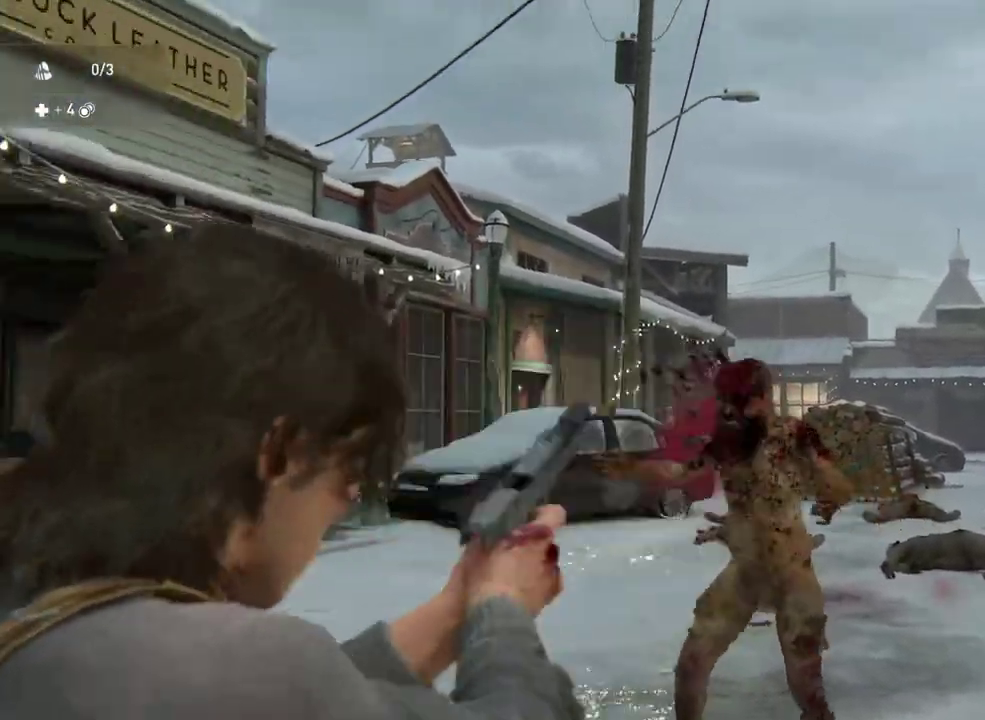
{"buttons": ["L2"], "left_stick": "up-left", "right_stick": "down-right"}